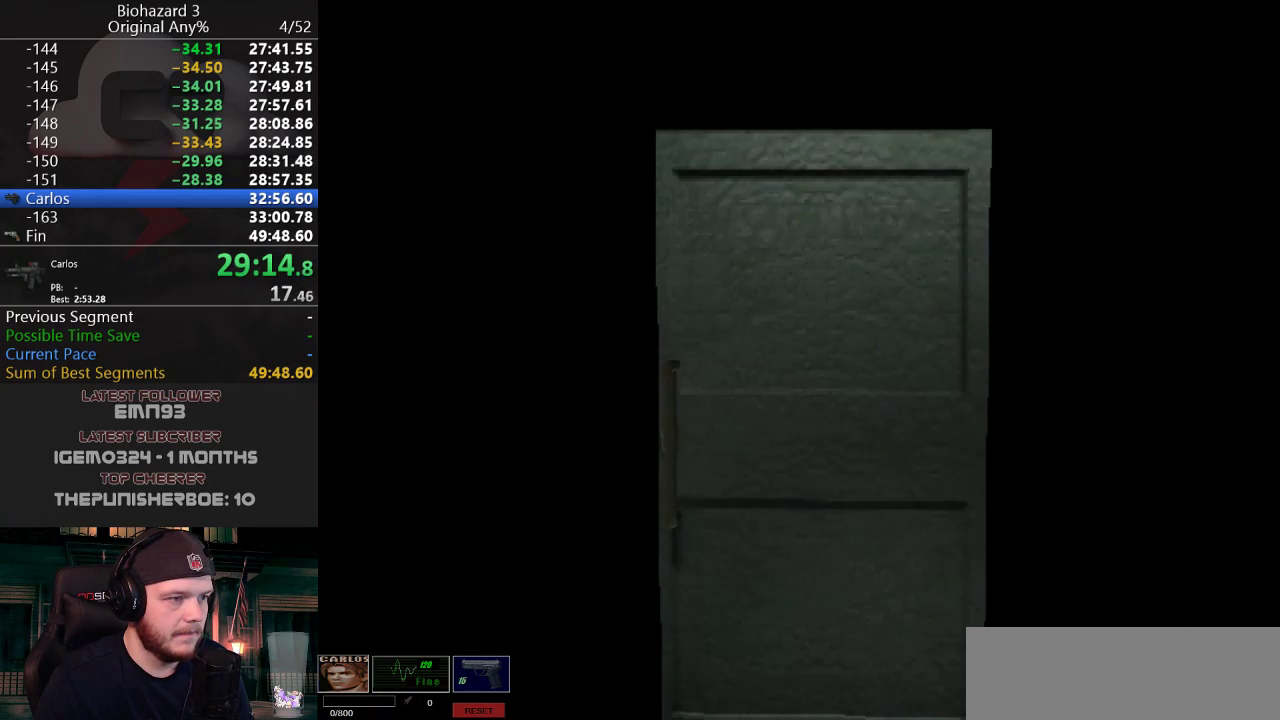
Gameplay with keyboard; each line is a JSON object with the keys held at the frame after it. "events" lists presses ("down") and releases ("up") of "a", "d", "e", "f", "g", "h", "j", "obj", "qt", "s", "w" and "y" between this image and that frame as [ms after this image, input, new state], when the widget could be followed in between. No other keys are recorded. Mouse input is not recorded. Key names are as the overlay labels them; some are game actions (e.g. jump) rather than physical keys.
{"keys": ["a", "f", "w"], "events": [[251, "a", "down"], [384, "w", "down"], [484, "f", "down"]]}
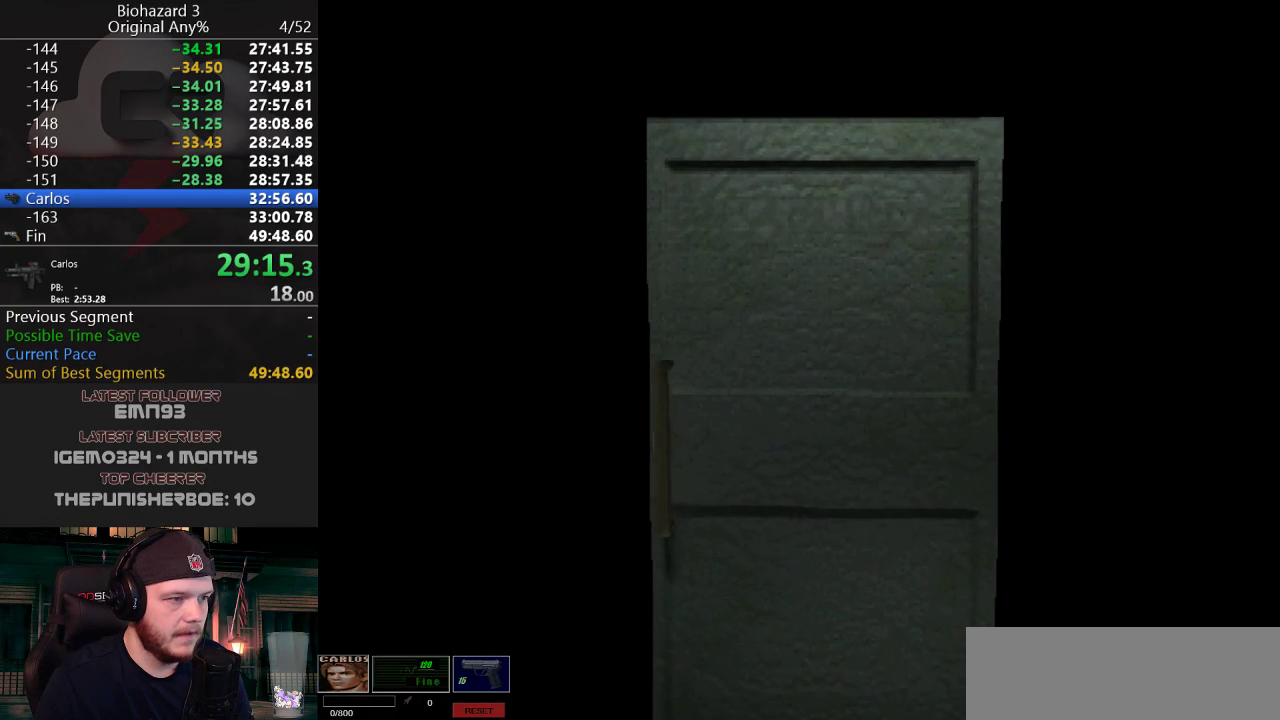
{"keys": ["a", "j", "w"], "events": [[100, "f", "up"], [100, "j", "down"]]}
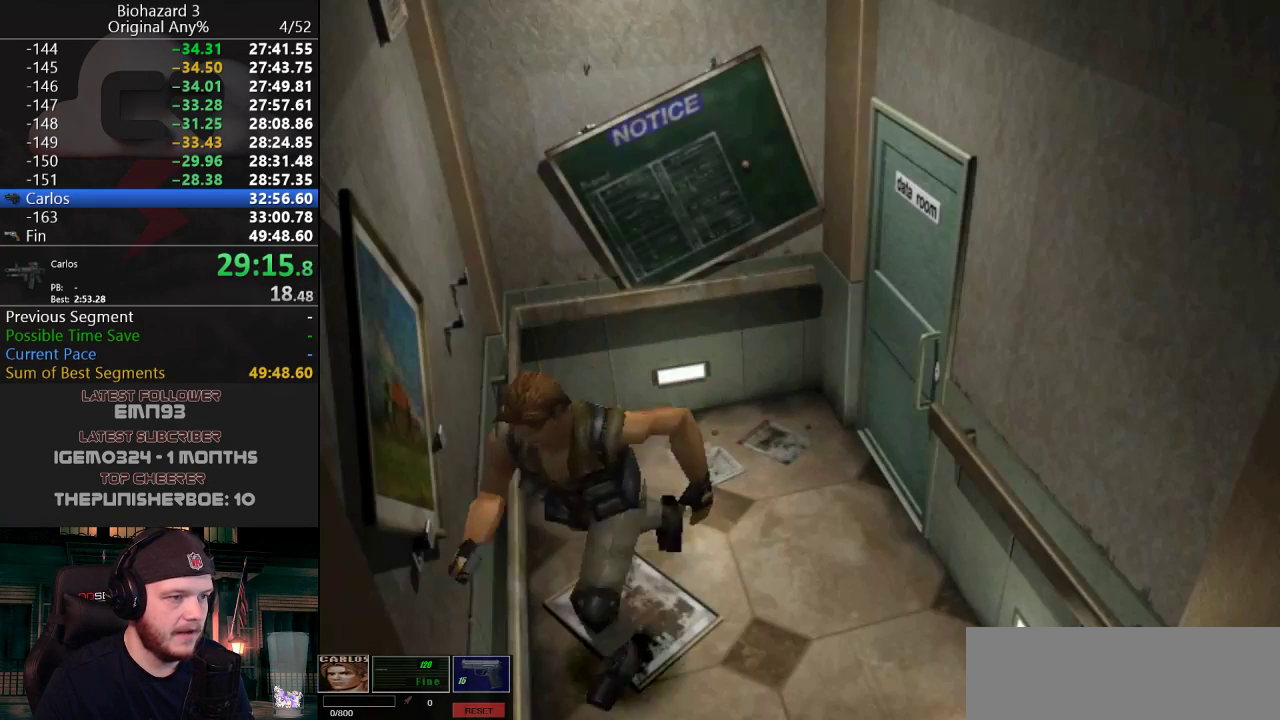
{"keys": ["j", "w"], "events": [[67, "a", "up"], [251, "a", "down"], [301, "a", "up"]]}
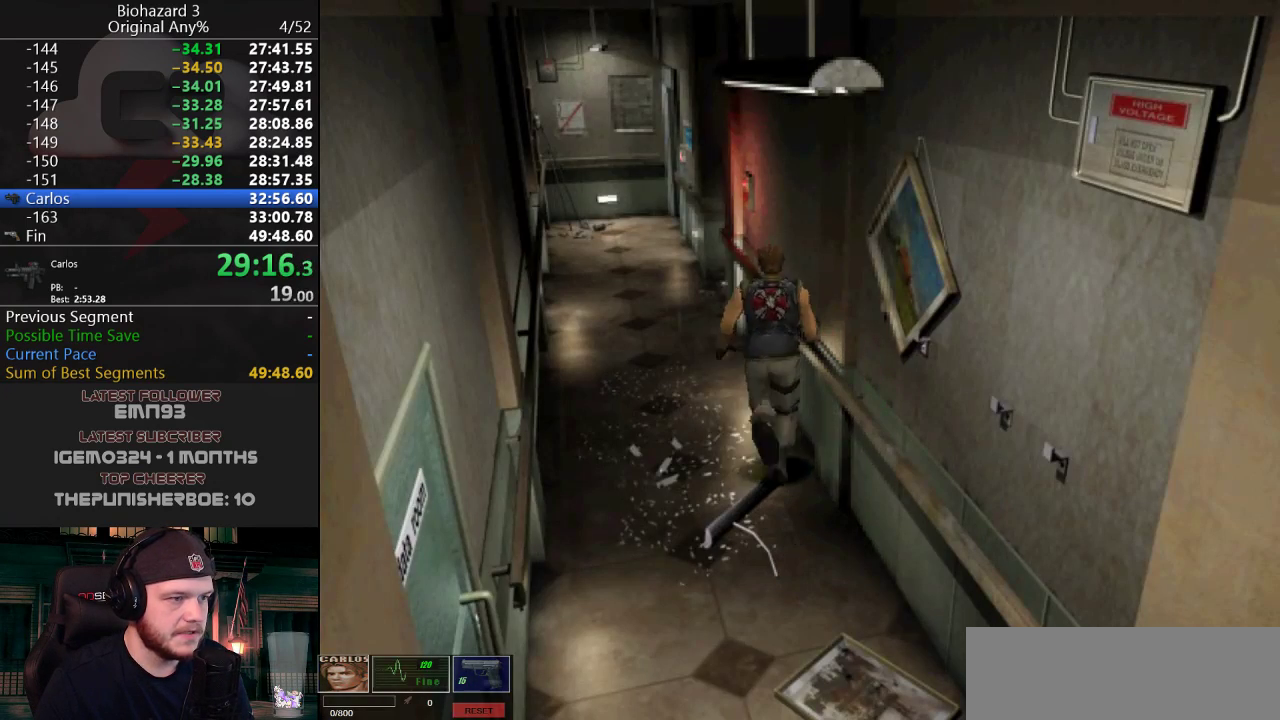
{"keys": ["j", "w"], "events": [[183, "a", "down"], [267, "a", "up"]]}
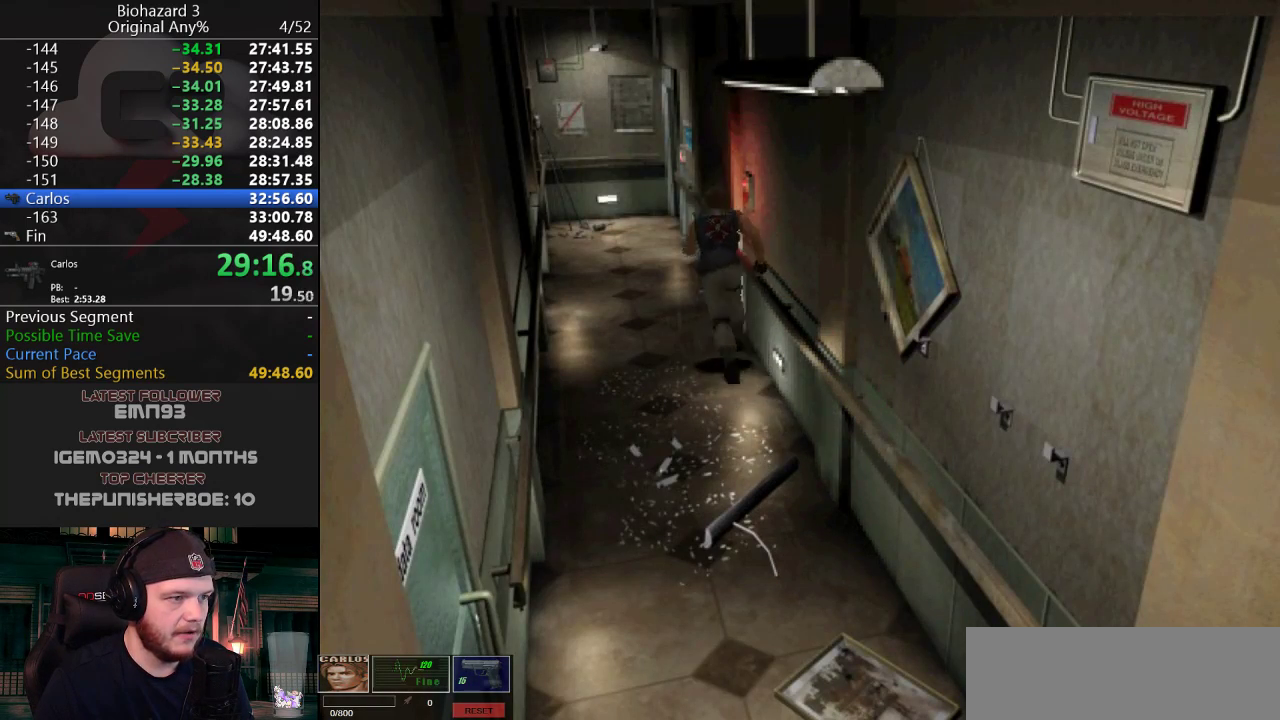
{"keys": ["d", "j", "w"], "events": [[200, "d", "down"]]}
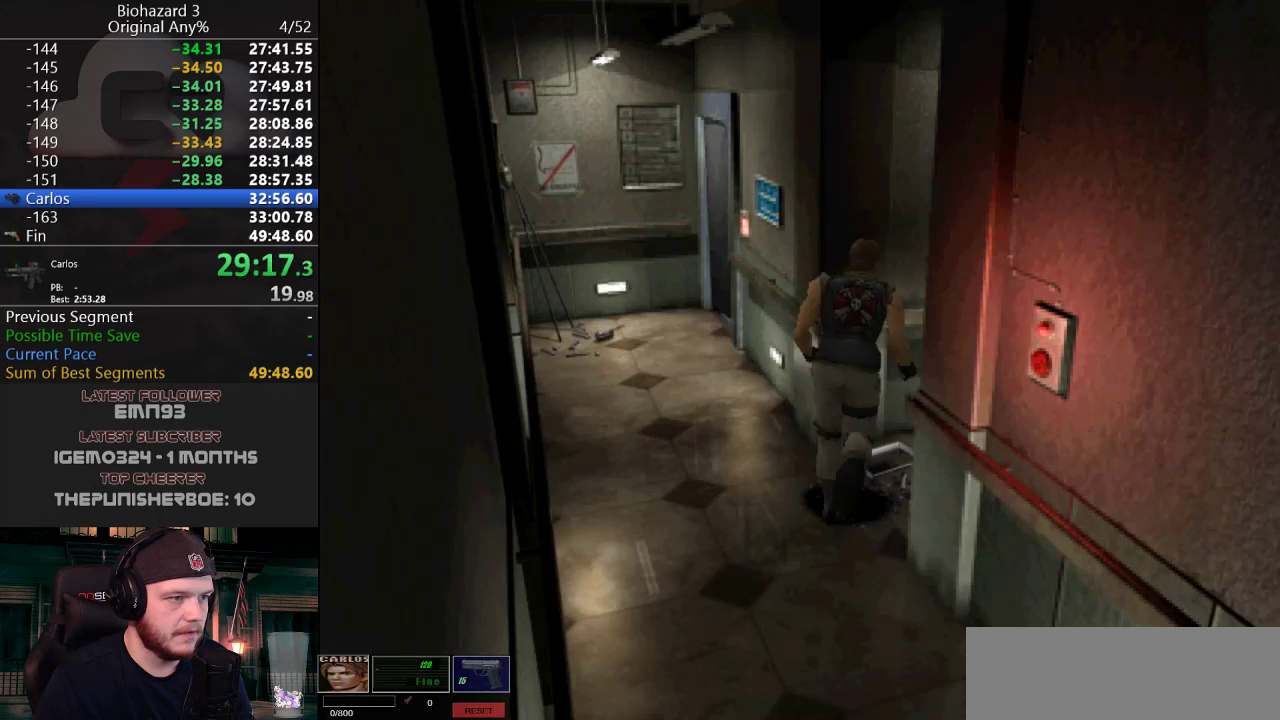
{"keys": ["d", "j", "w"], "events": [[167, "d", "up"], [484, "d", "down"]]}
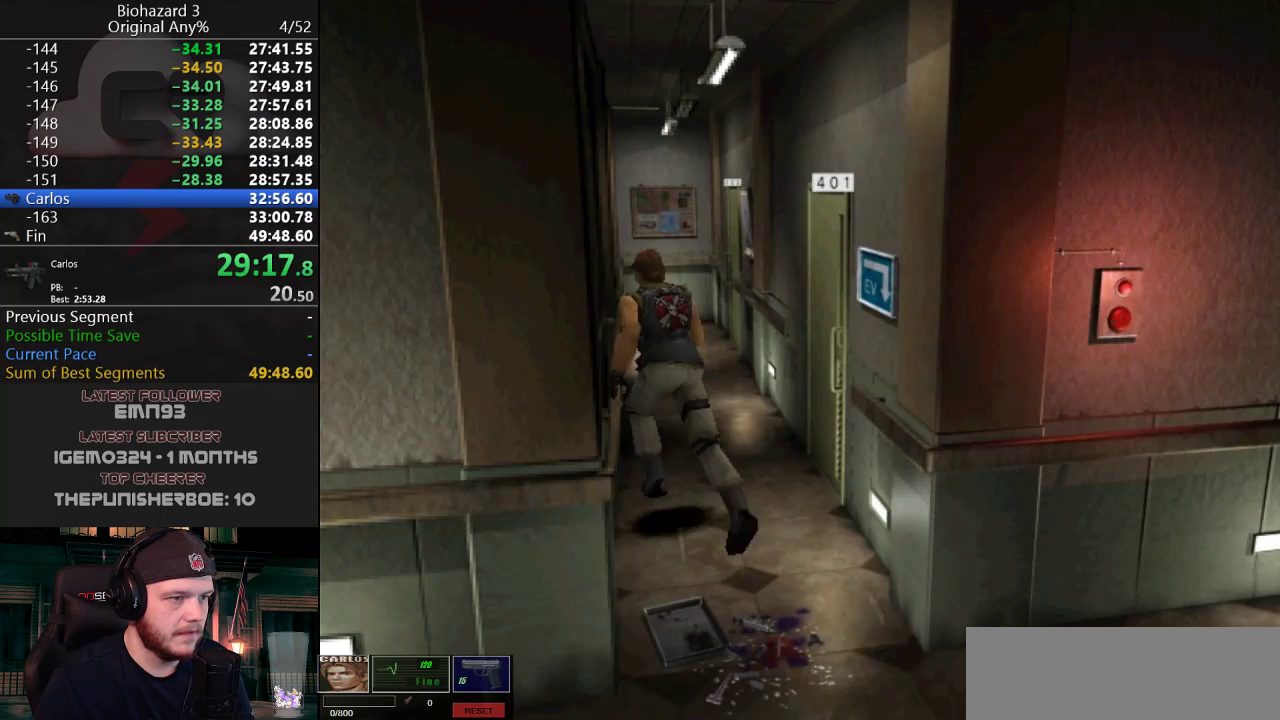
{"keys": ["j", "w"], "events": [[84, "d", "up"]]}
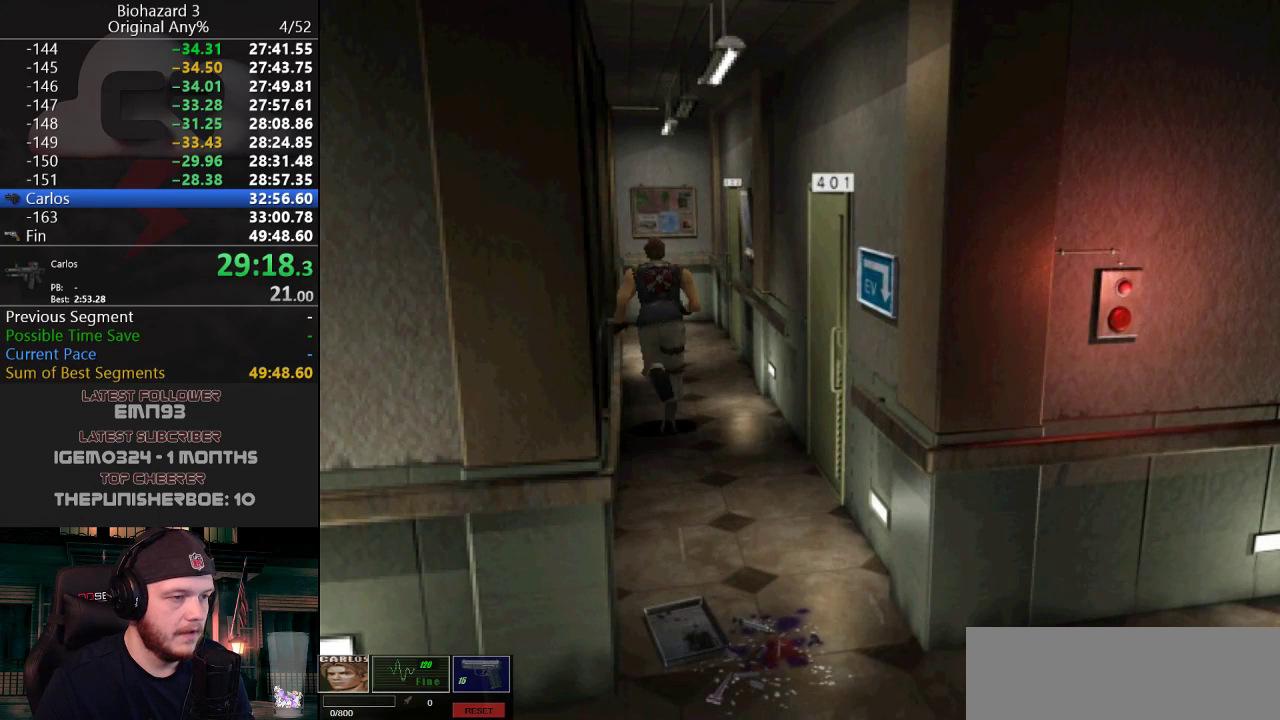
{"keys": ["g", "j", "w"], "events": [[100, "d", "down"], [150, "d", "up"], [333, "d", "down"], [333, "g", "down"], [434, "d", "up"]]}
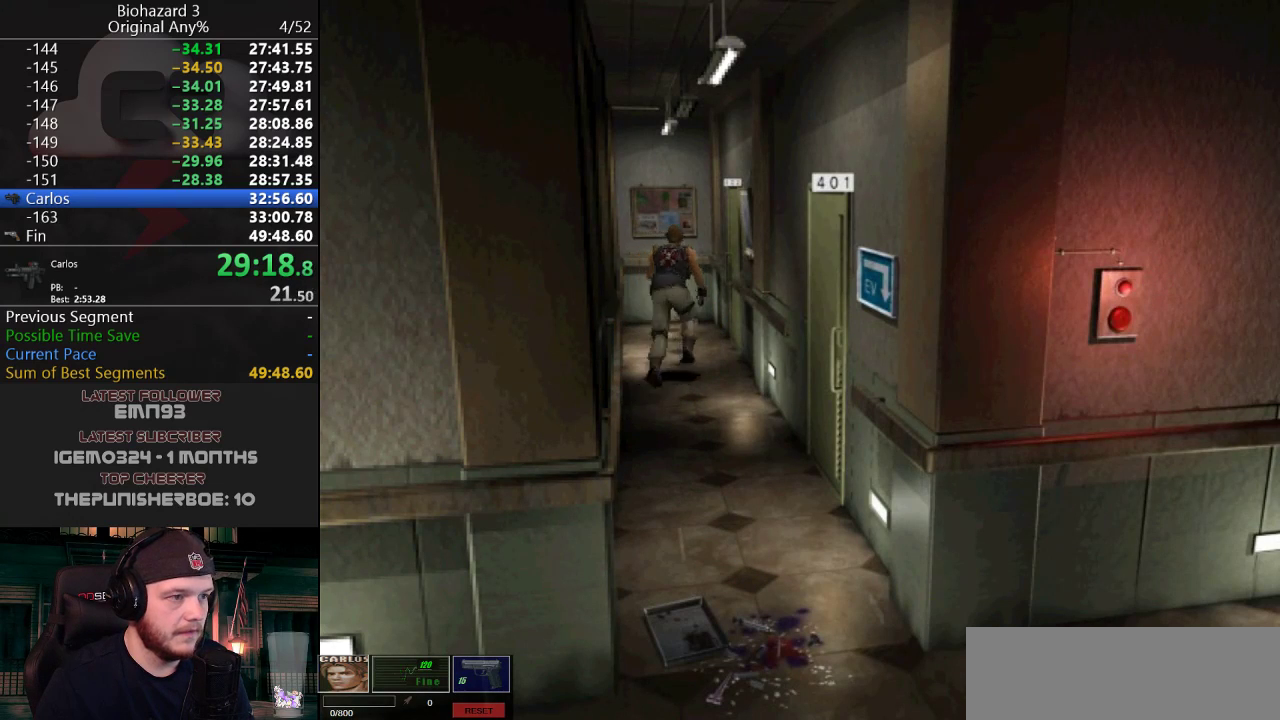
{"keys": ["g", "j", "w"], "events": [[17, "d", "down"], [167, "d", "up"], [250, "d", "down"], [351, "d", "up"]]}
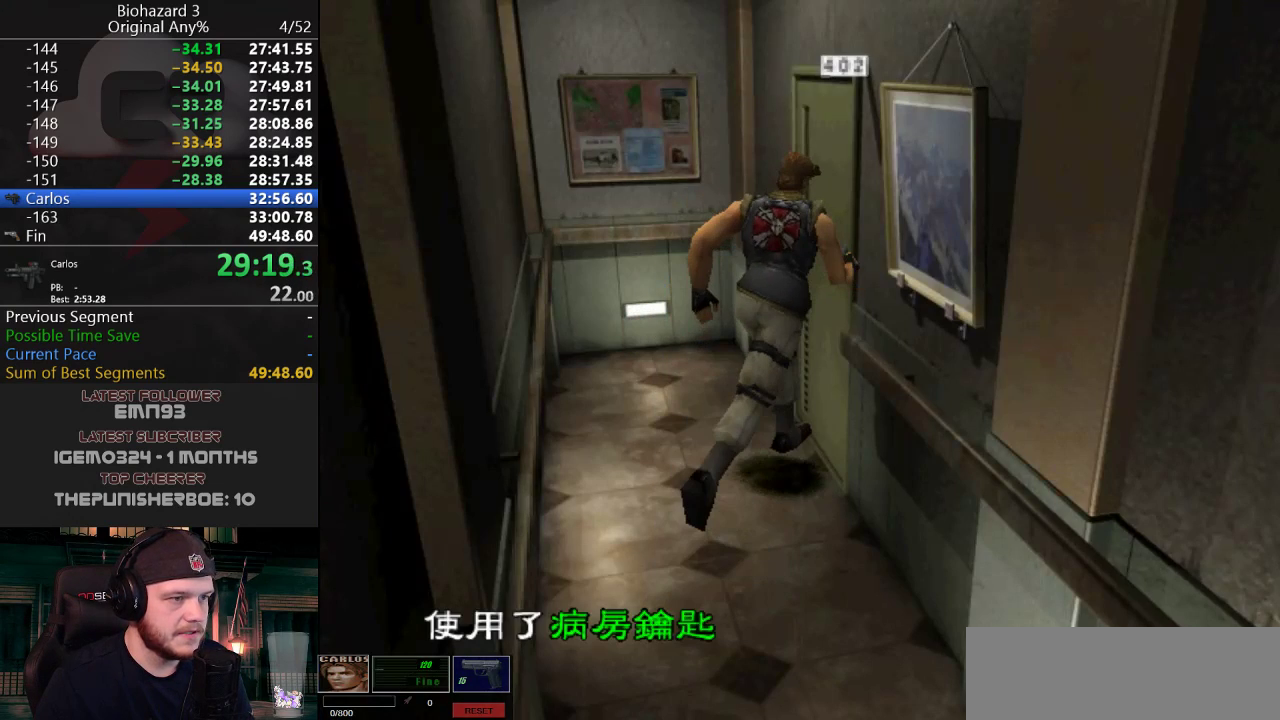
{"keys": ["g", "j"], "events": [[83, "g", "up"], [133, "w", "up"], [233, "g", "down"], [267, "g", "up"], [367, "g", "down"], [417, "g", "up"], [467, "g", "down"]]}
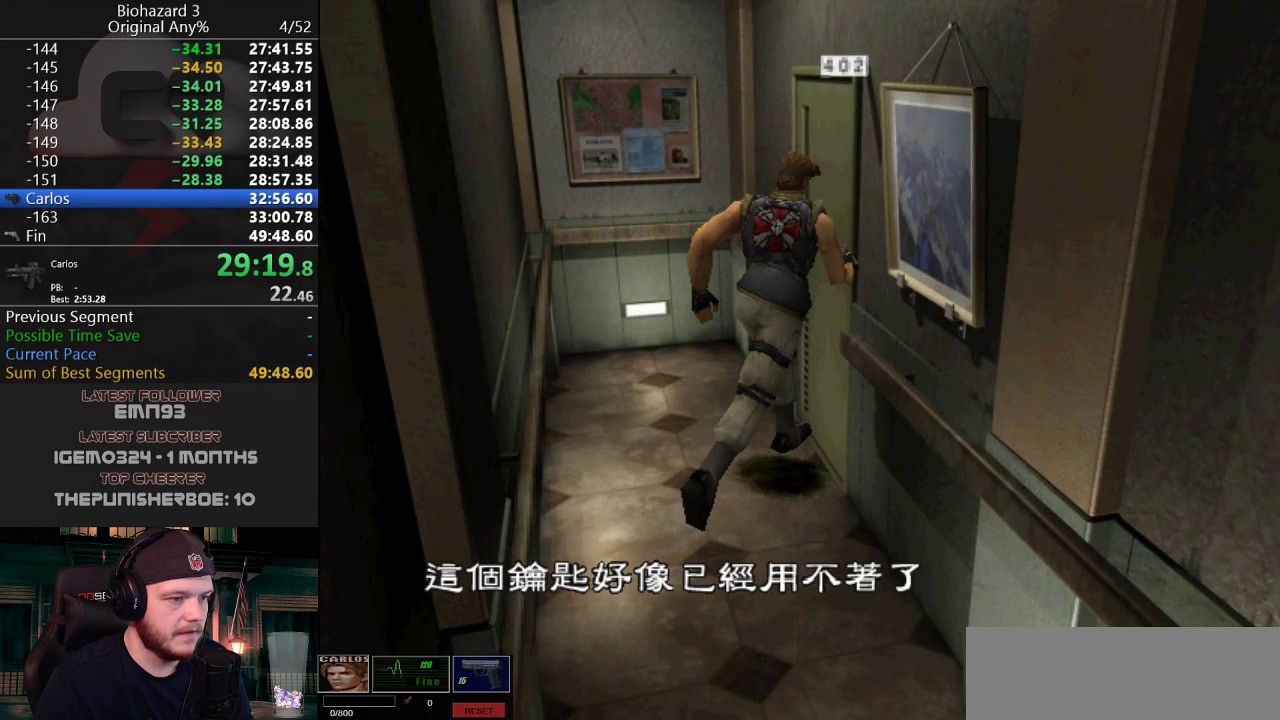
{"keys": ["g", "j"], "events": [[100, "g", "up"], [150, "g", "down"], [251, "g", "up"], [284, "e", "down"], [284, "g", "down"], [334, "g", "up"], [384, "e", "up"], [384, "g", "down"], [434, "g", "up"], [484, "g", "down"]]}
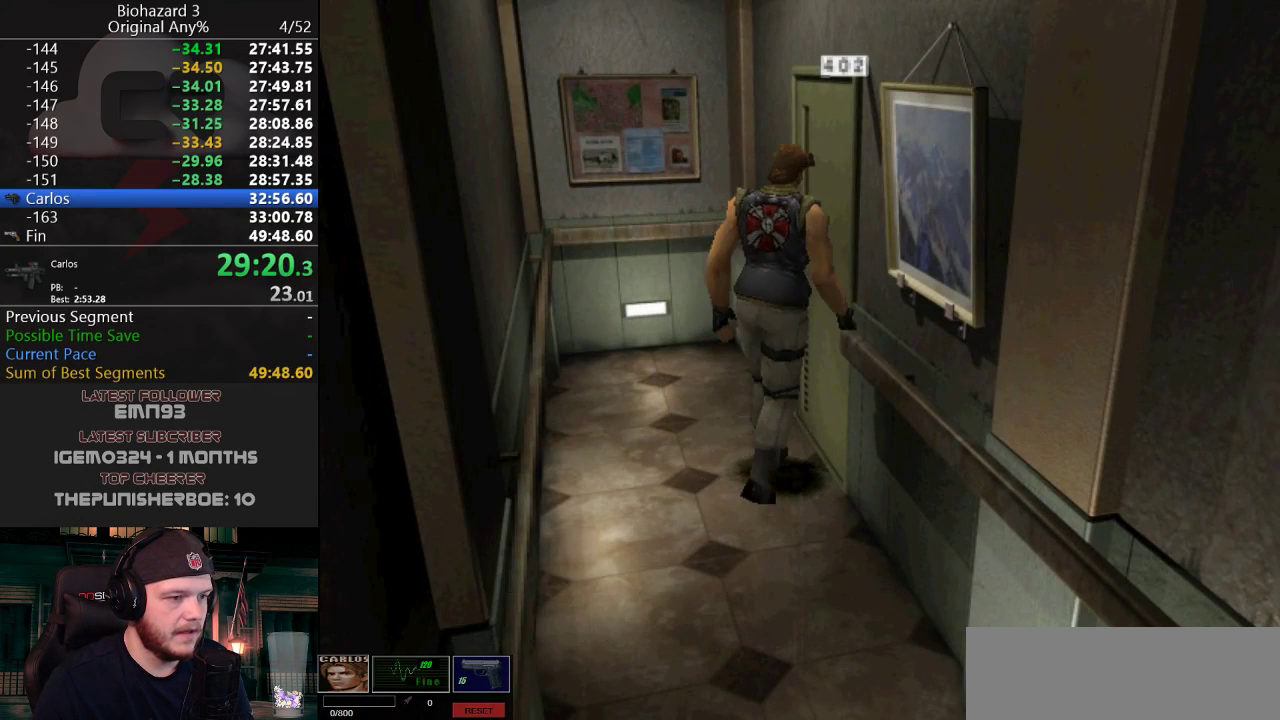
{"keys": [], "events": [[16, "g", "up"], [66, "g", "down"], [117, "g", "up"], [167, "j", "up"]]}
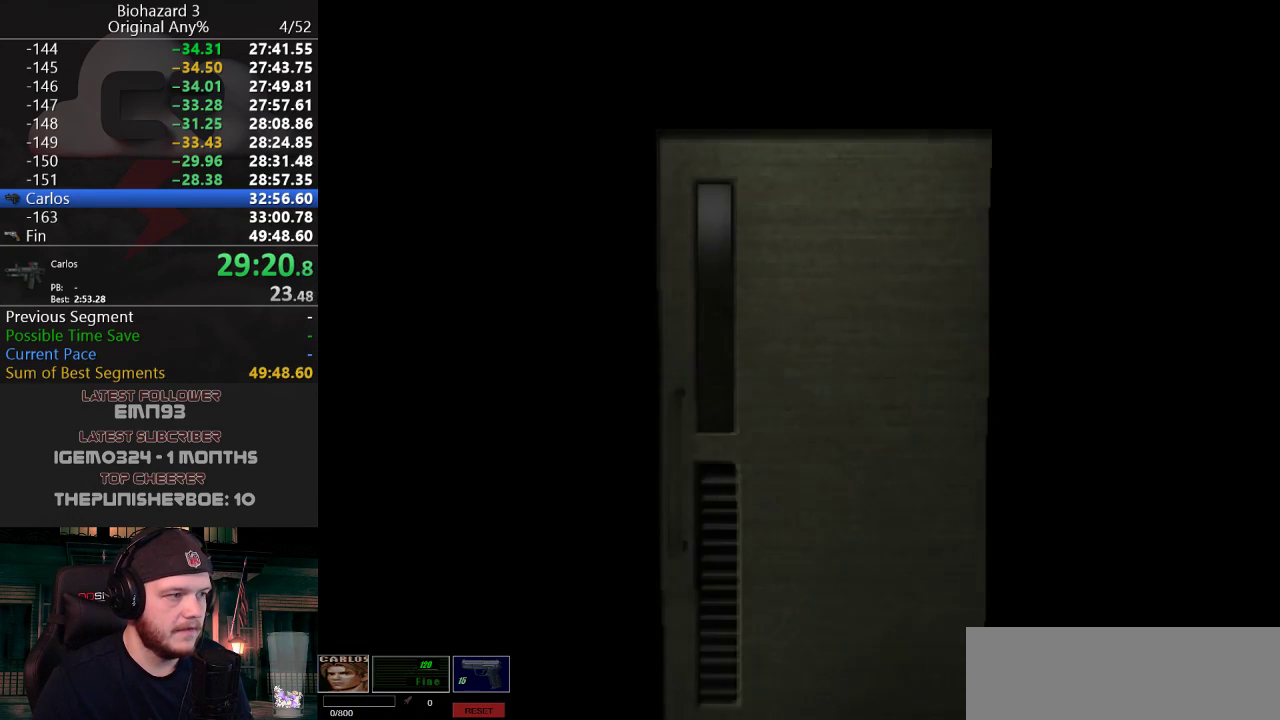
{"keys": ["w"], "events": [[417, "w", "down"]]}
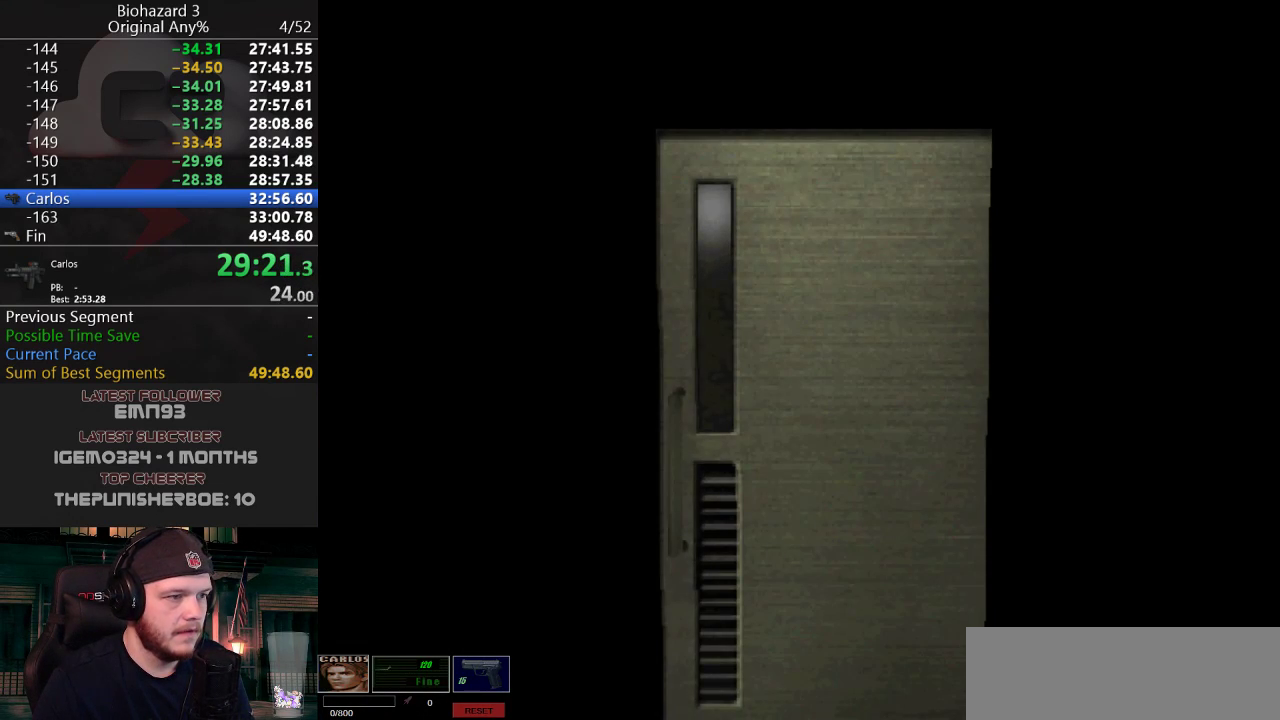
{"keys": ["a", "j", "w"], "events": [[200, "a", "down"], [200, "f", "down"], [283, "j", "down"], [333, "f", "up"]]}
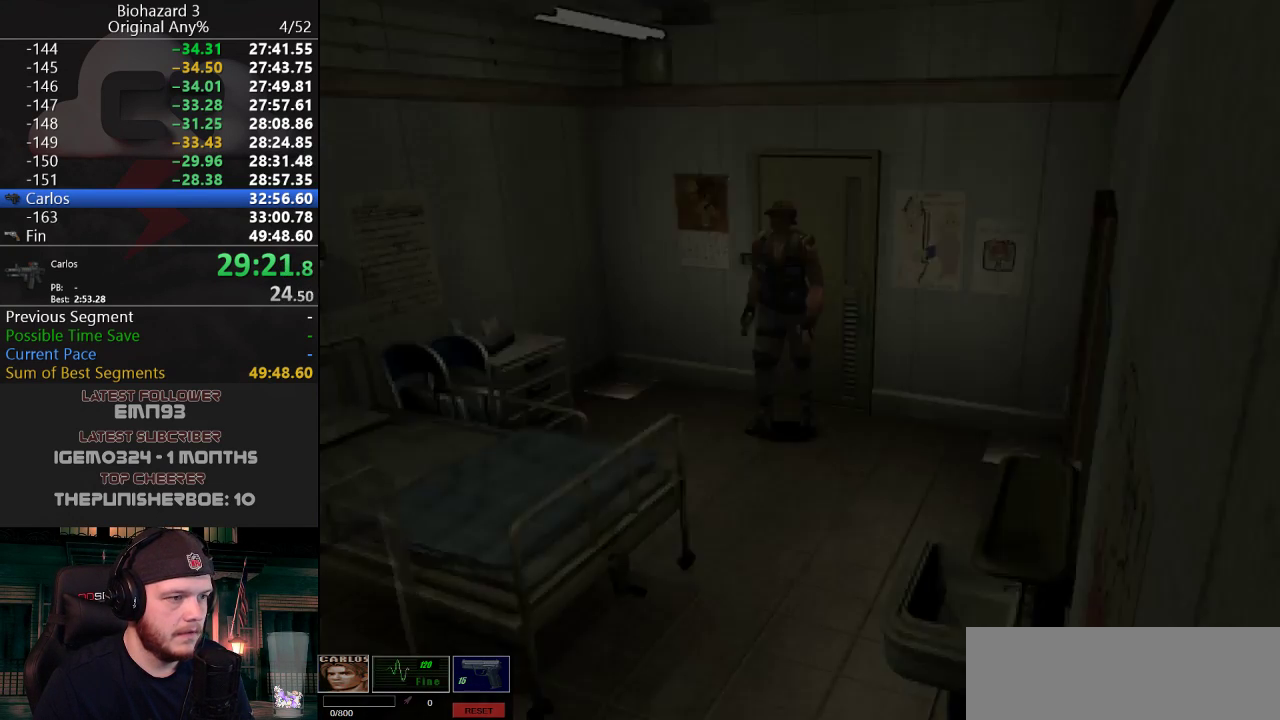
{"keys": ["d", "j", "w"], "events": [[17, "a", "up"], [217, "a", "down"], [301, "a", "up"], [451, "d", "down"]]}
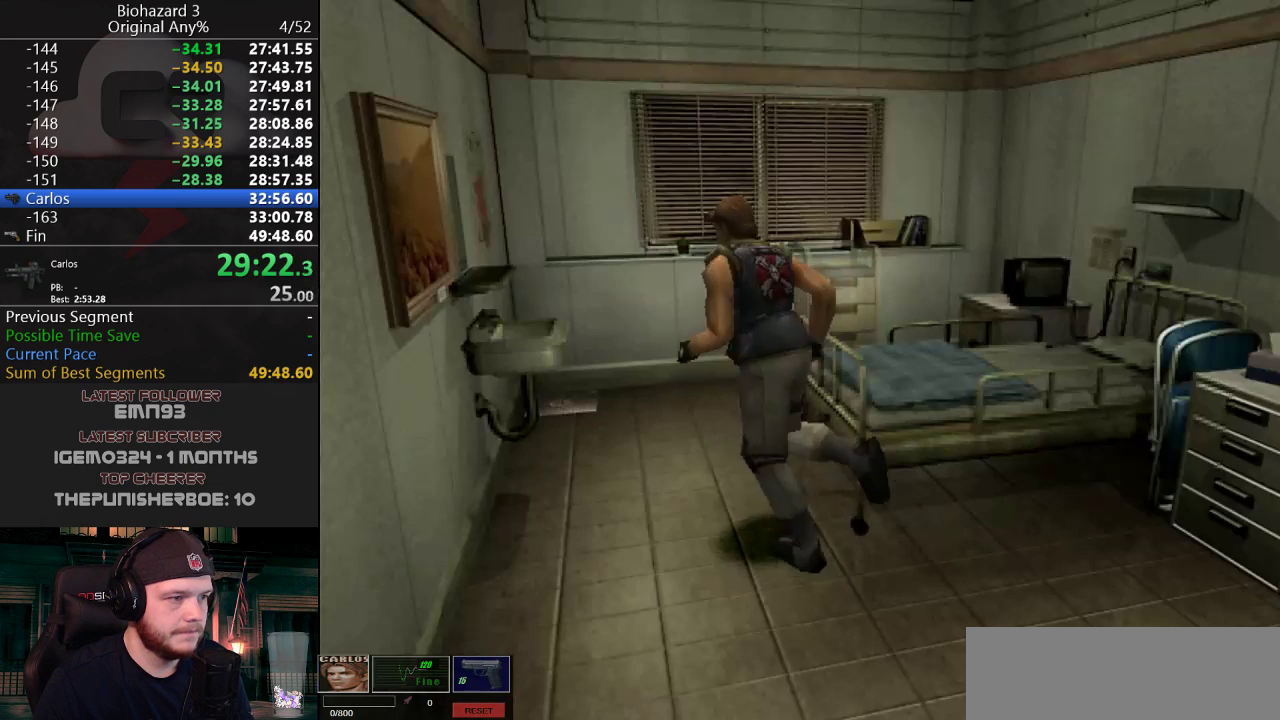
{"keys": ["d", "j", "w"], "events": [[83, "d", "up"], [233, "d", "down"]]}
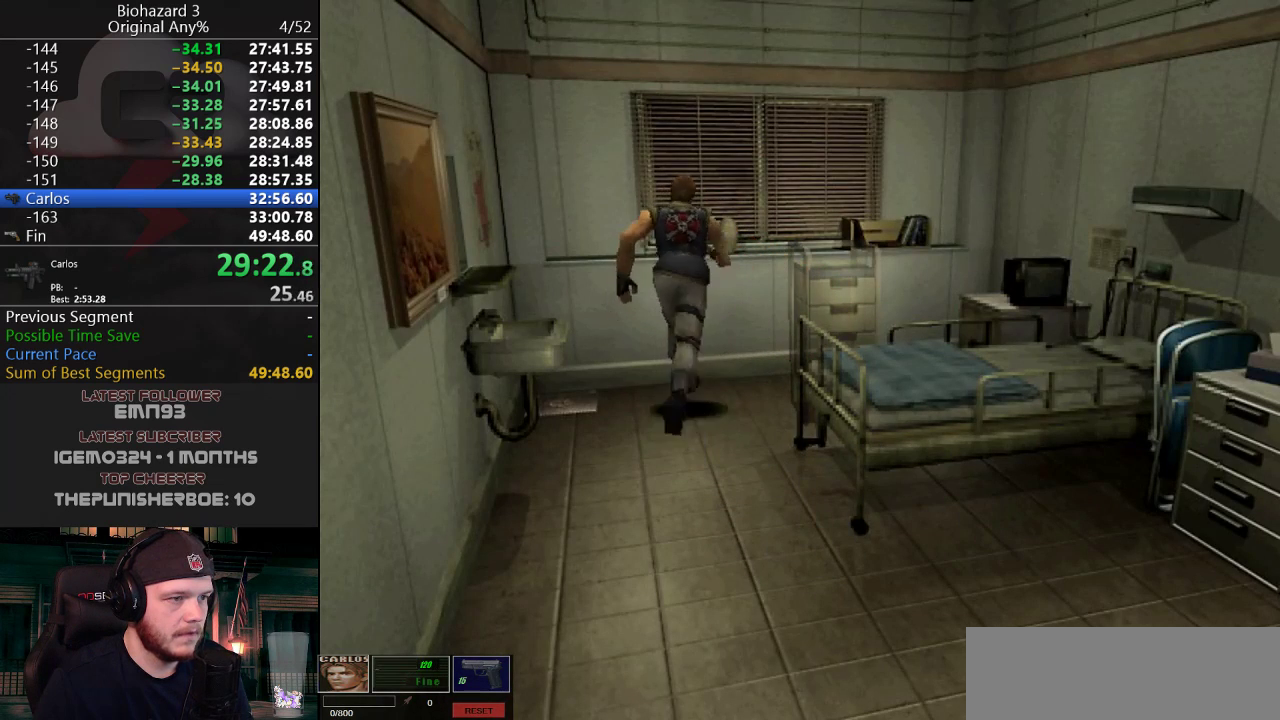
{"keys": ["d", "j"], "events": [[384, "w", "up"]]}
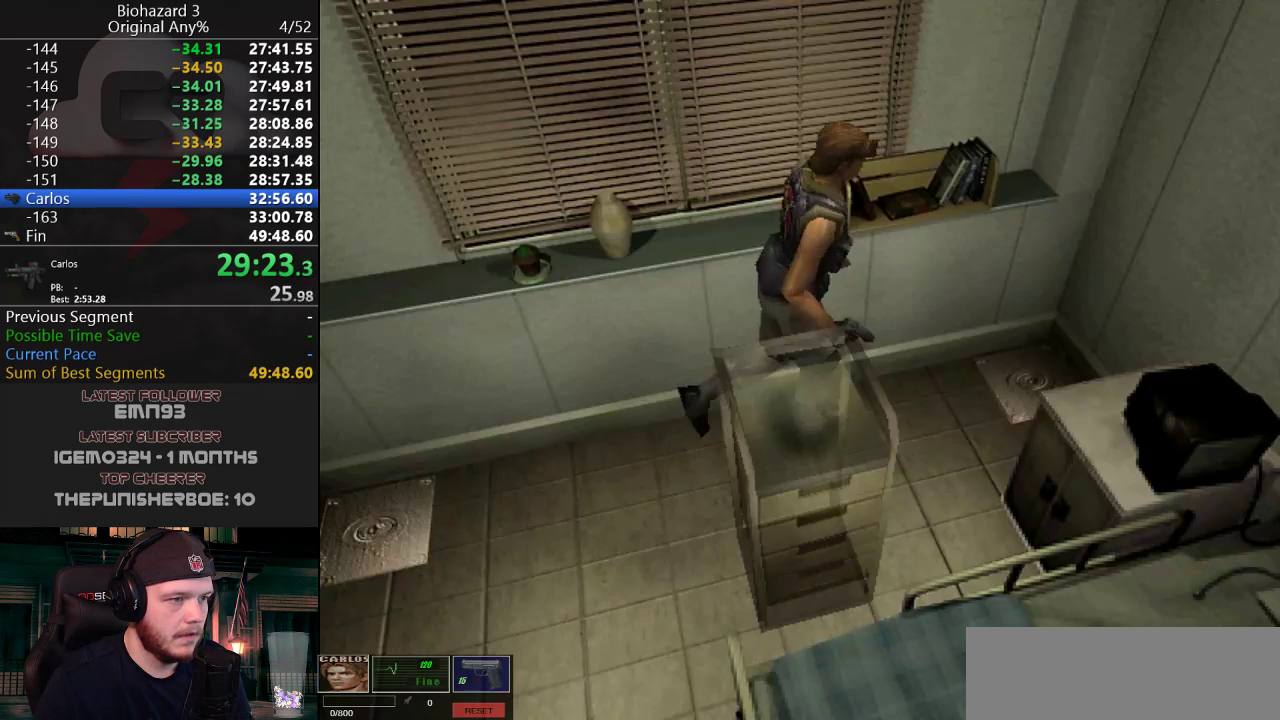
{"keys": ["d", "j"], "events": [[66, "w", "down"], [450, "w", "up"]]}
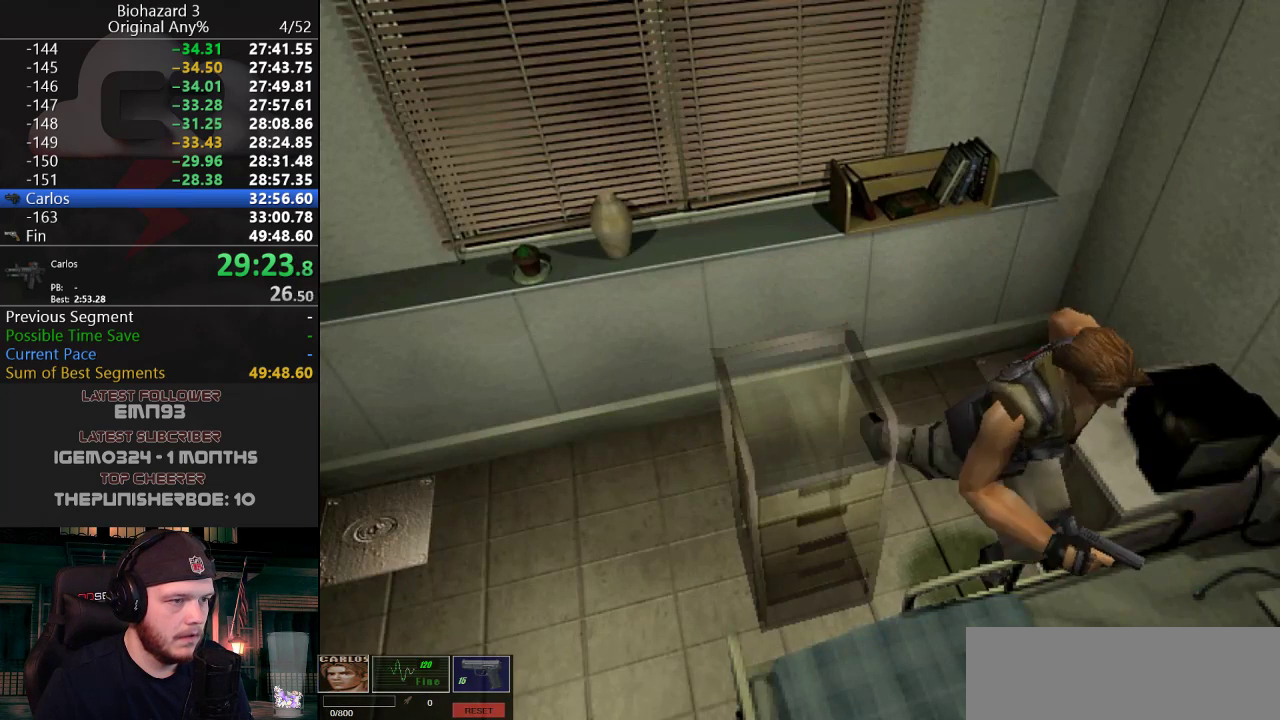
{"keys": ["w"], "events": [[367, "w", "down"], [467, "d", "up"], [501, "j", "up"]]}
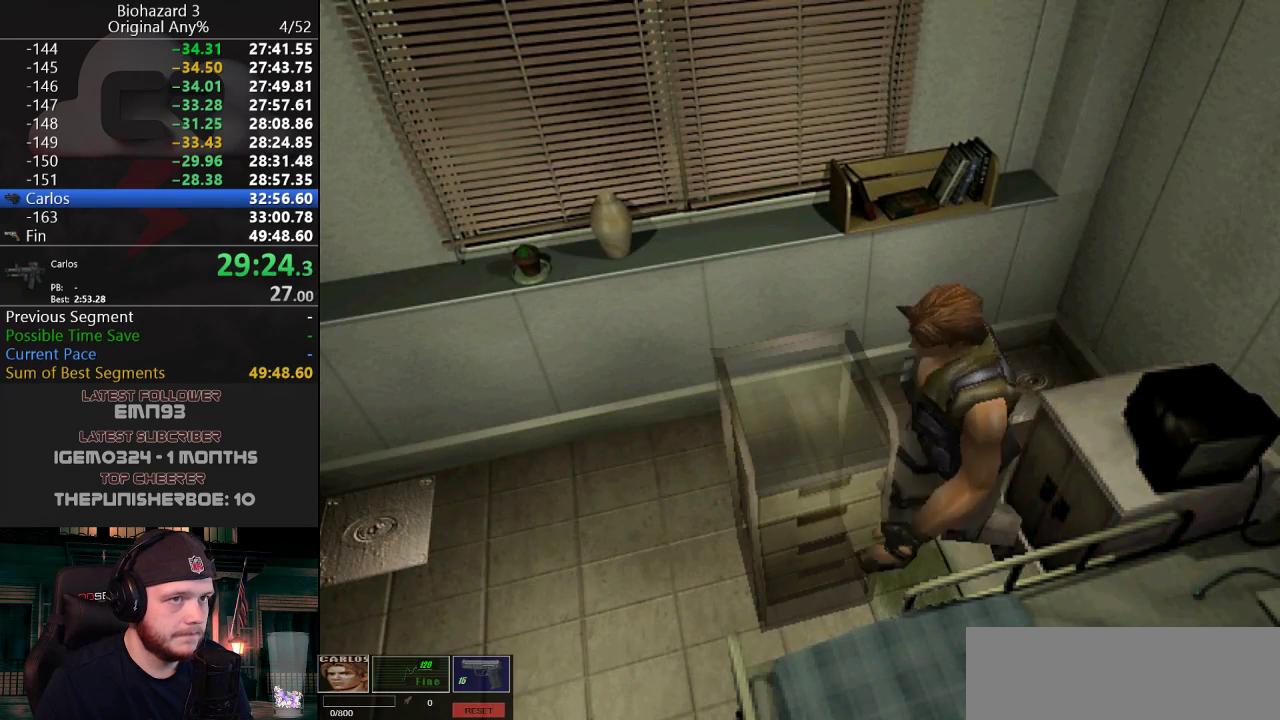
{"keys": ["w"], "events": [[333, "d", "down"], [434, "d", "up"]]}
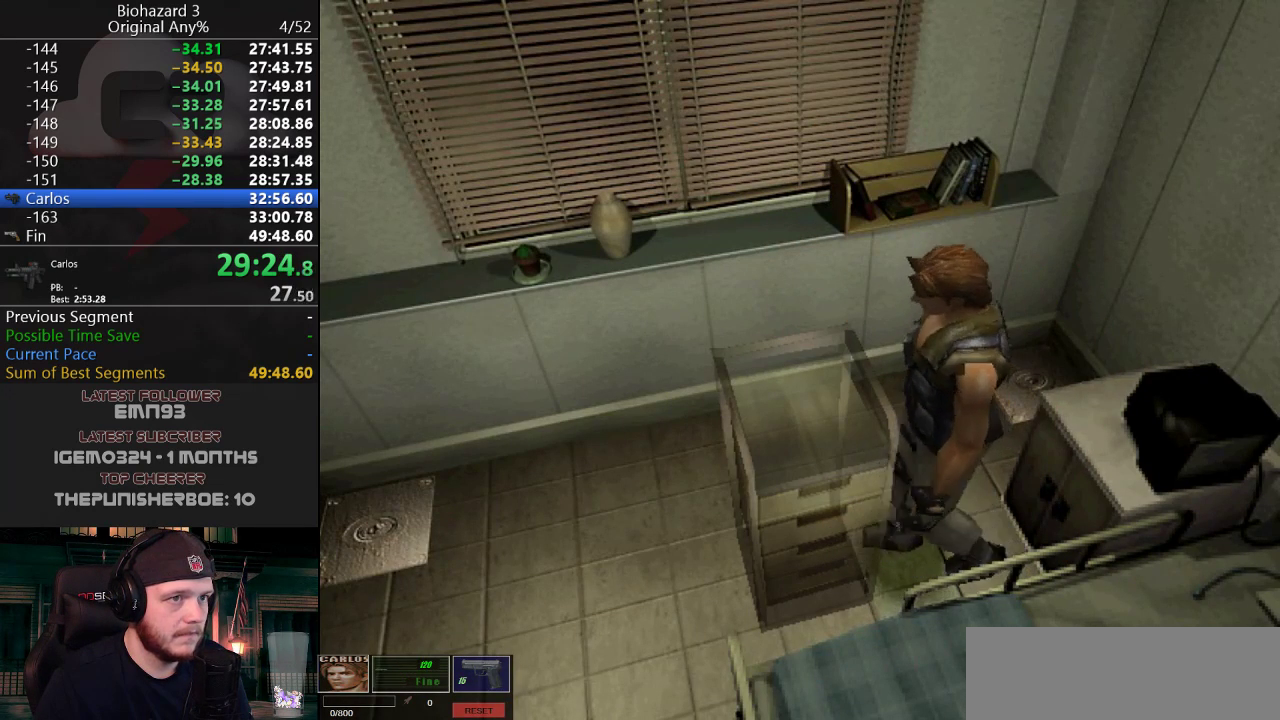
{"keys": ["w"], "events": [[401, "a", "down"], [484, "a", "up"]]}
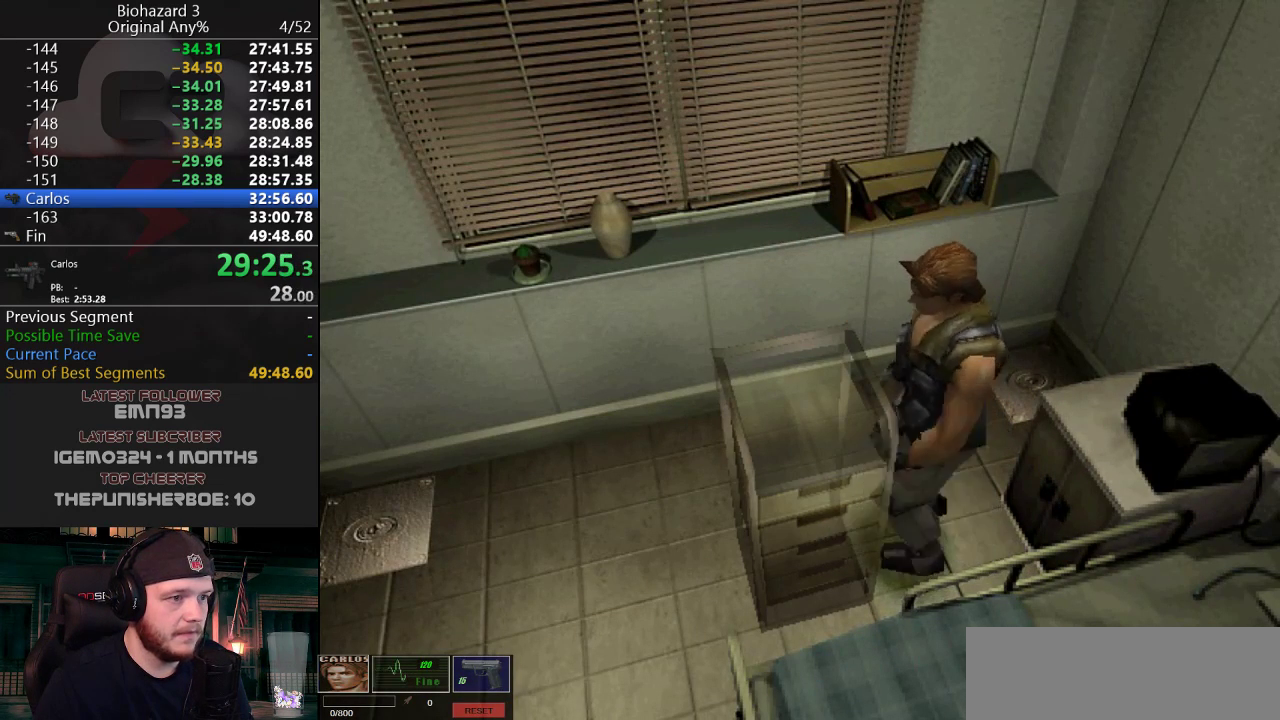
{"keys": ["w"], "events": []}
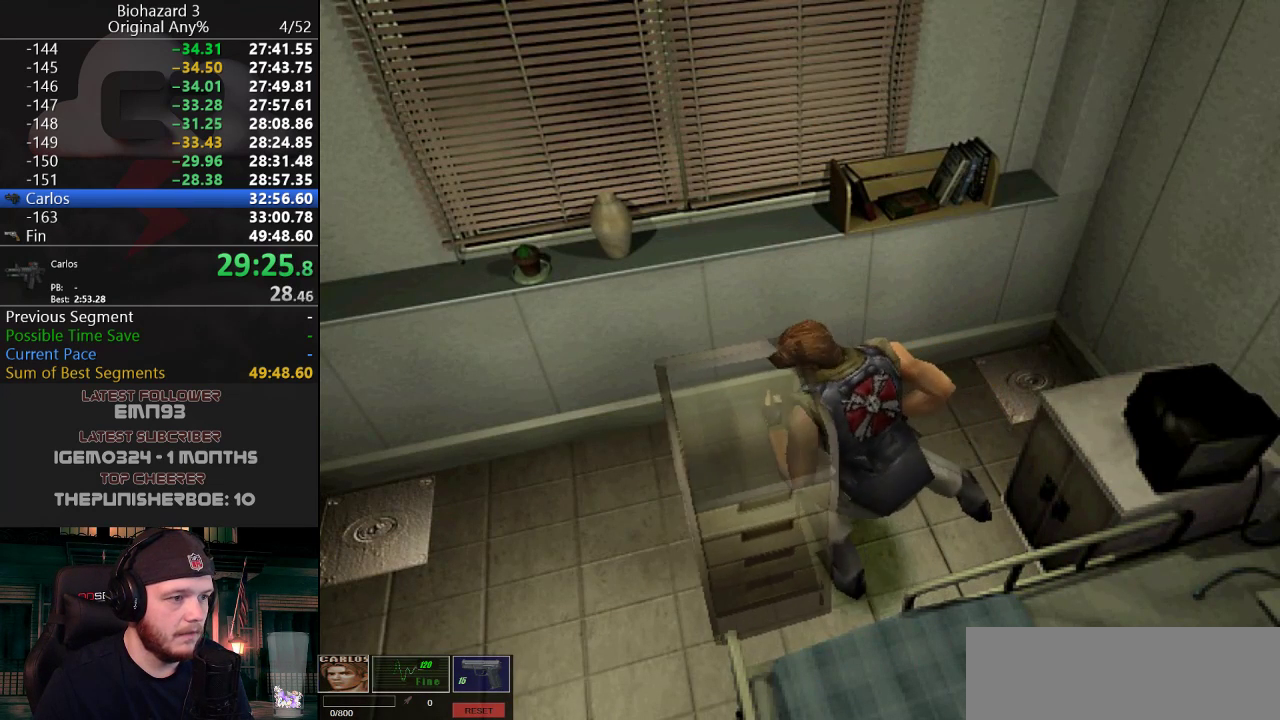
{"keys": ["w"], "events": []}
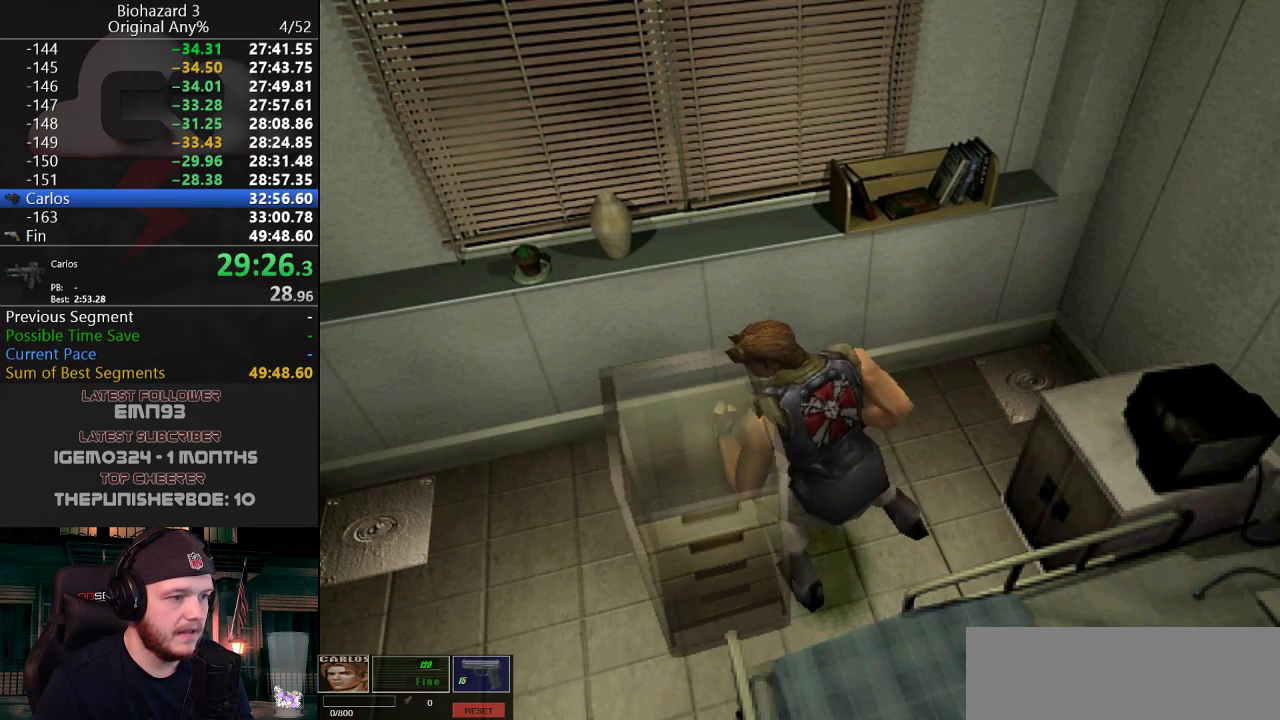
{"keys": ["j", "w"], "events": [[501, "j", "down"]]}
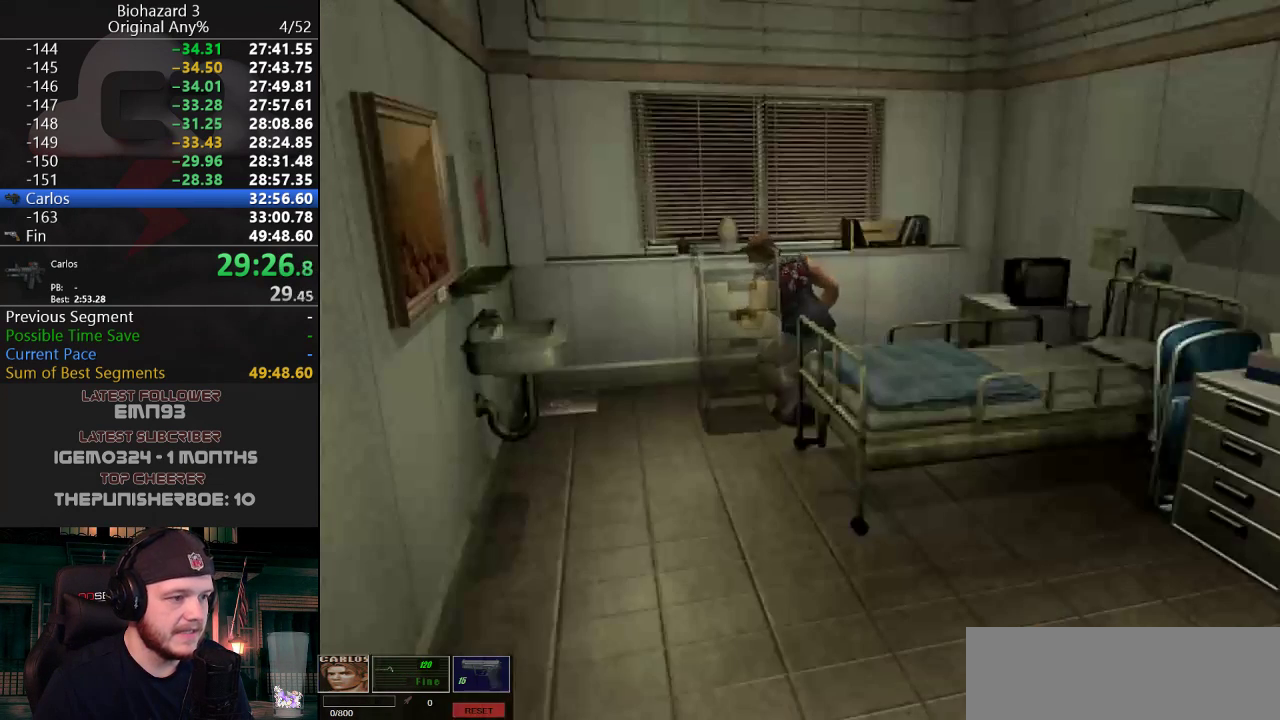
{"keys": ["d", "j"], "events": [[50, "d", "down"], [50, "w", "up"]]}
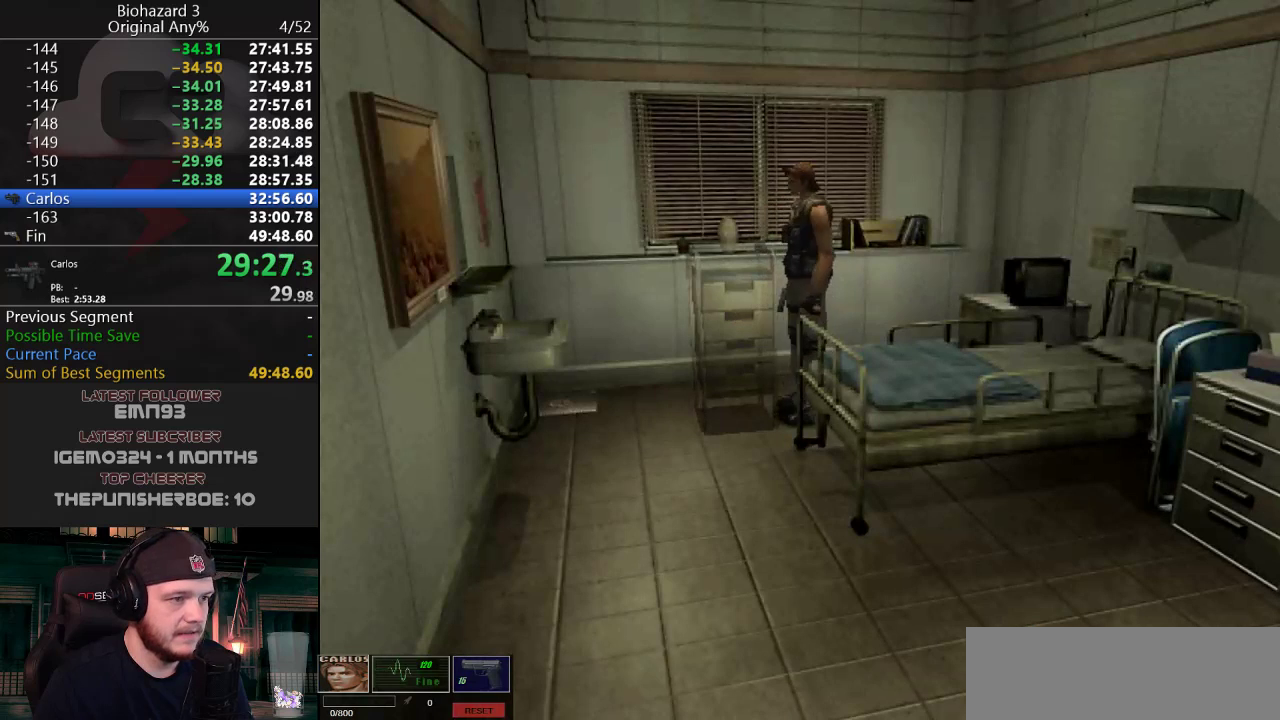
{"keys": ["a", "j", "w"], "events": [[167, "w", "down"], [350, "d", "up"], [400, "a", "down"]]}
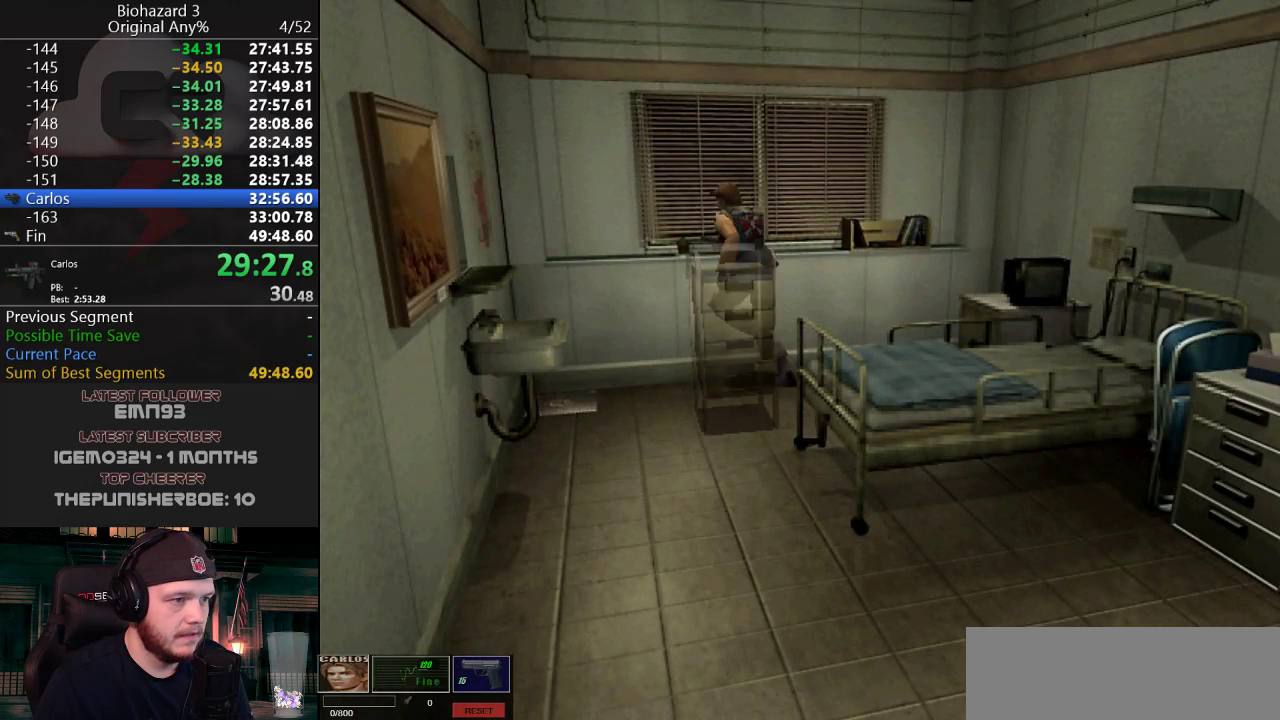
{"keys": ["a", "j", "w"], "events": [[83, "w", "up"], [367, "w", "down"]]}